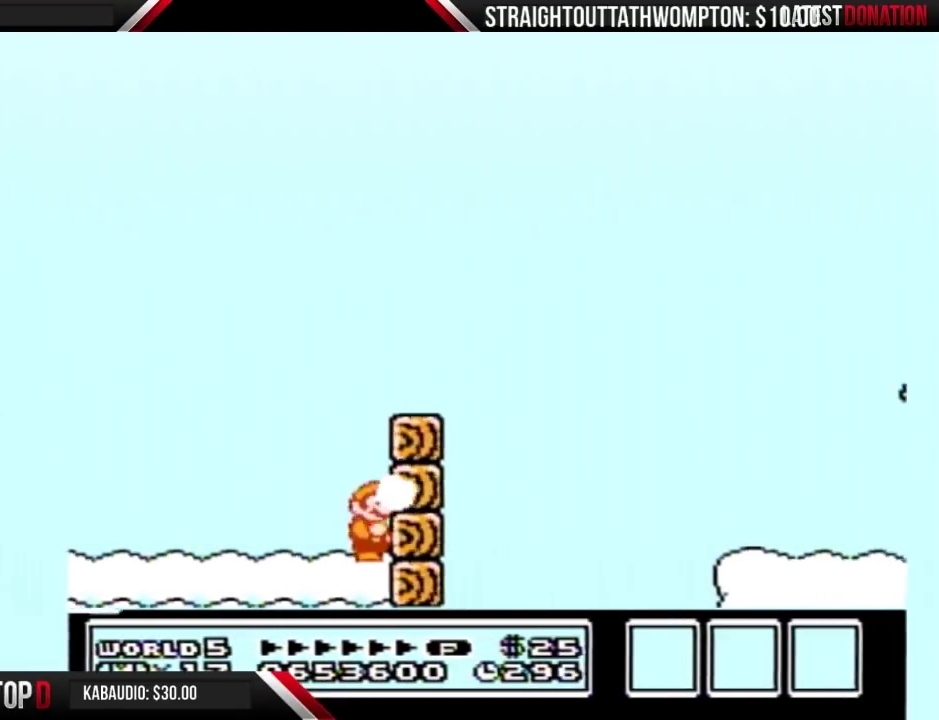
Gameplay with a controller (Nintendo layout); each line is a JSON object with the inputs held at the frame after it. "events" lists button and stick changes between this image and that frame as [ms after this image, input, new state], when the widget could be followed in between. Not read: L3 R3.
{"buttons": ["B", "DPAD_LEFT"], "events": [[67, "A", "down"], [233, "DPAD_RIGHT", "down"], [300, "A", "up"], [300, "B", "up"], [400, "DPAD_RIGHT", "up"], [467, "B", "down"], [500, "DPAD_LEFT", "down"]]}
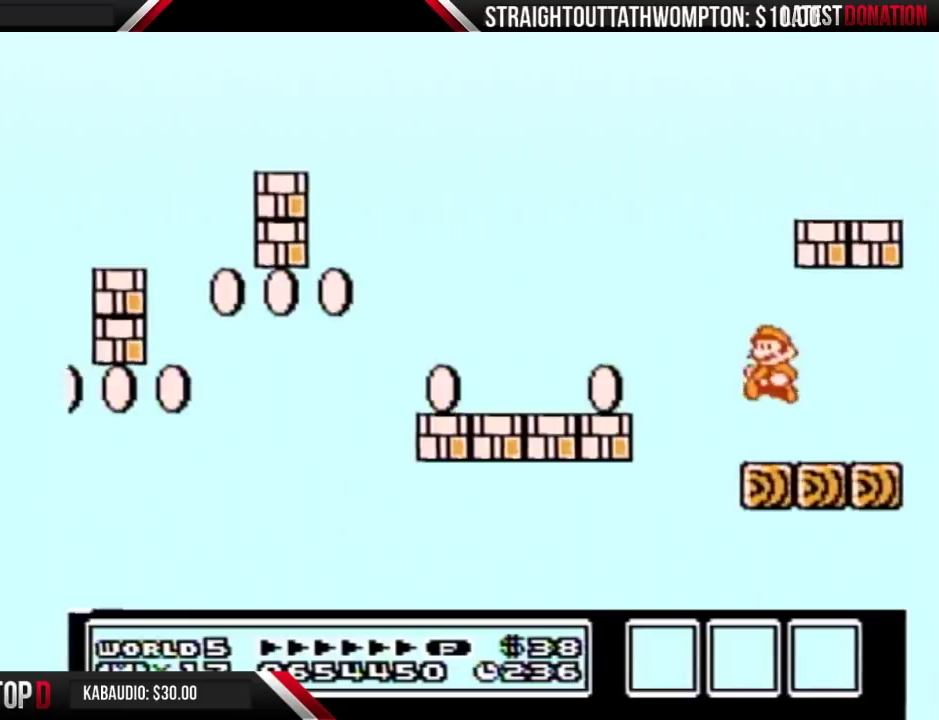
{"buttons": ["B"], "events": [[200, "DPAD_LEFT", "up"]]}
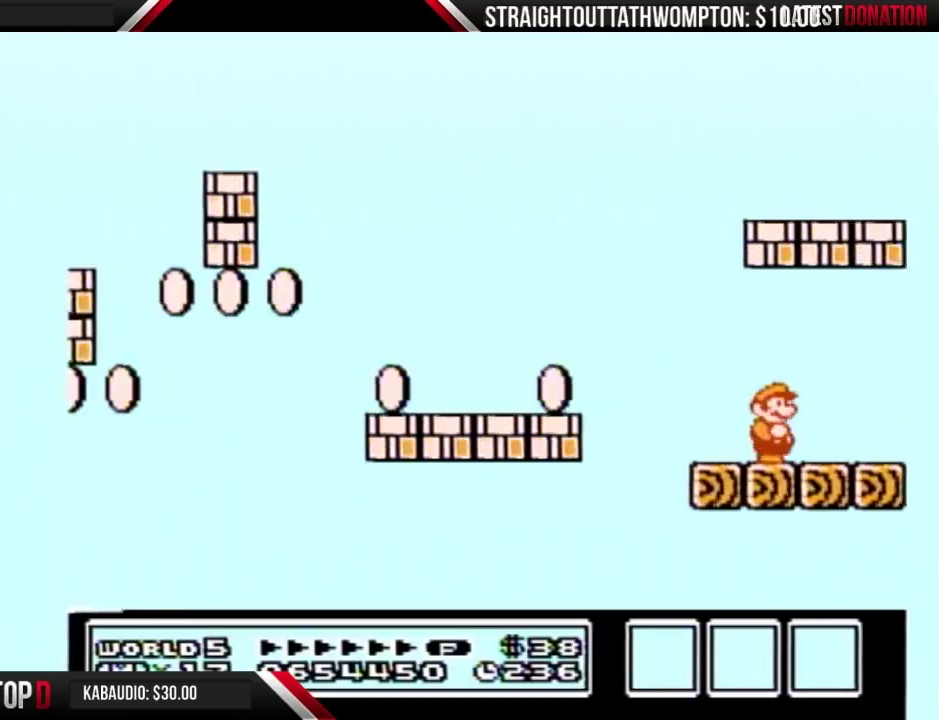
{"buttons": ["B"], "events": [[33, "DPAD_RIGHT", "down"], [267, "DPAD_RIGHT", "up"]]}
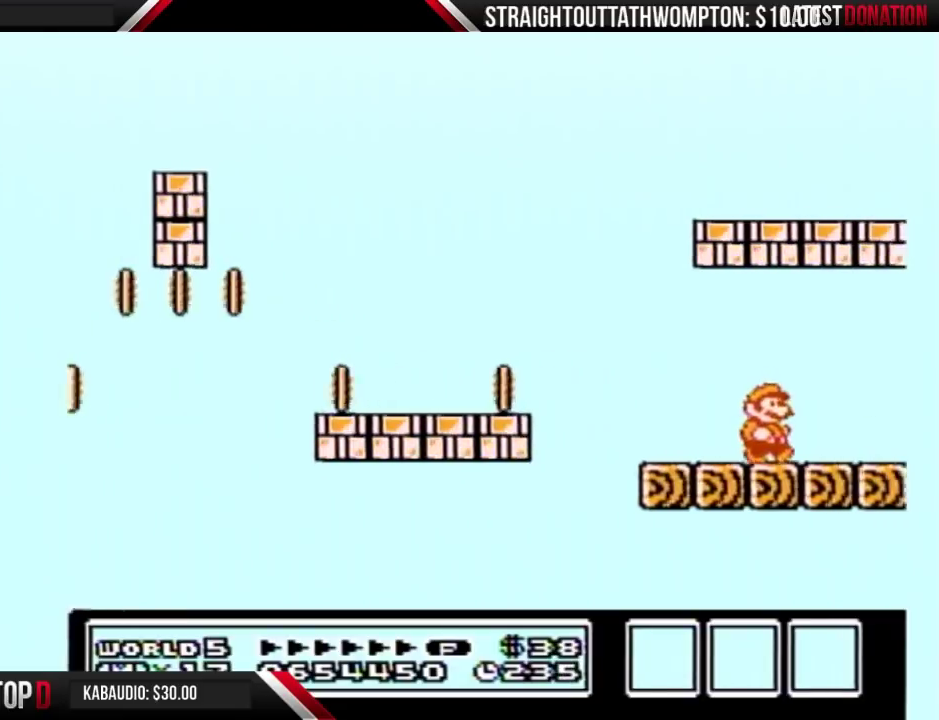
{"buttons": ["B"], "events": [[33, "DPAD_RIGHT", "down"], [267, "DPAD_RIGHT", "up"]]}
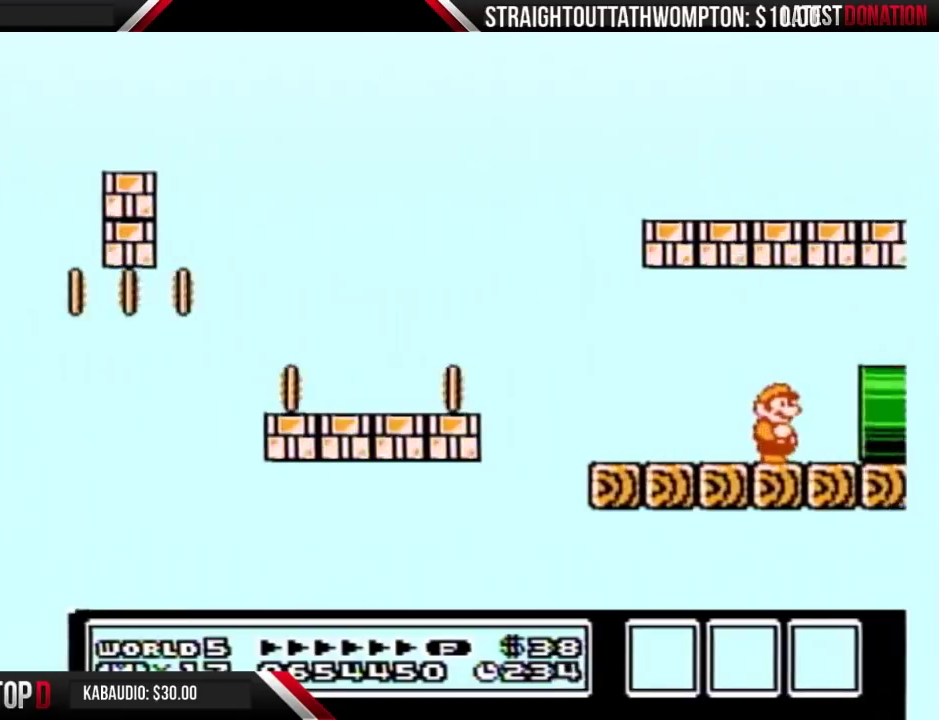
{"buttons": ["B", "DPAD_RIGHT"], "events": [[133, "DPAD_RIGHT", "down"], [233, "DPAD_RIGHT", "up"], [333, "DPAD_RIGHT", "down"]]}
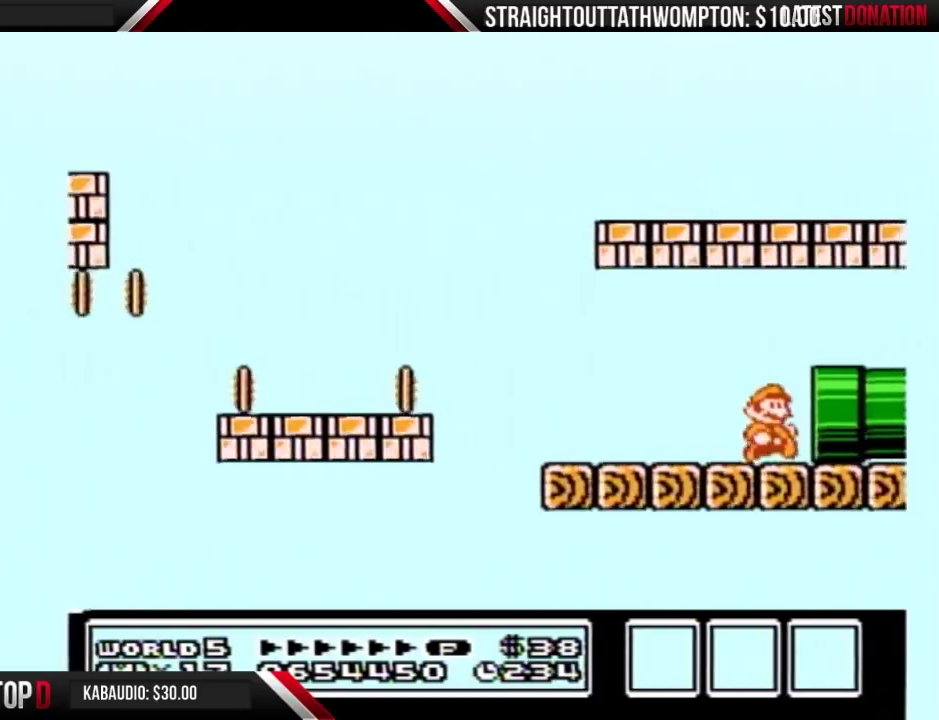
{"buttons": [], "events": [[400, "B", "up"], [500, "DPAD_RIGHT", "up"]]}
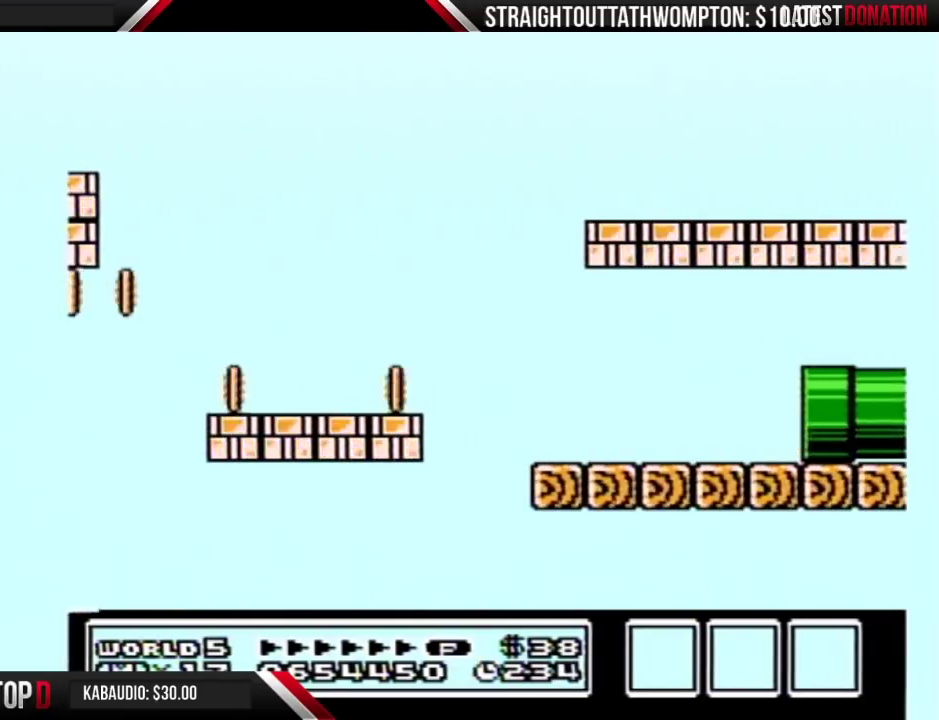
{"buttons": ["B"], "events": [[467, "B", "down"]]}
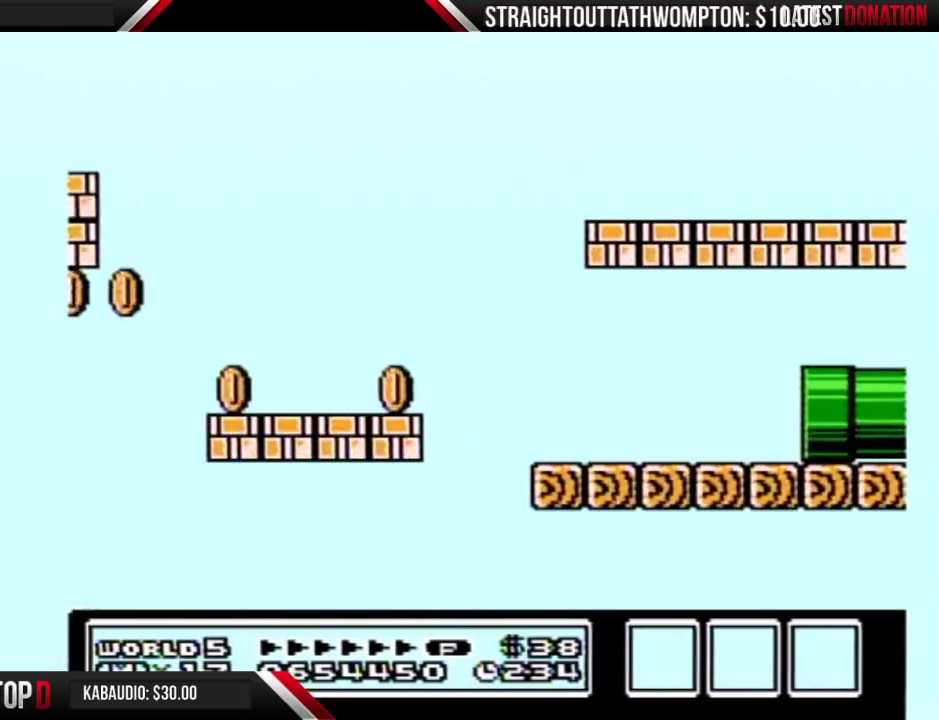
{"buttons": ["B", "DPAD_RIGHT"], "events": [[267, "DPAD_RIGHT", "down"]]}
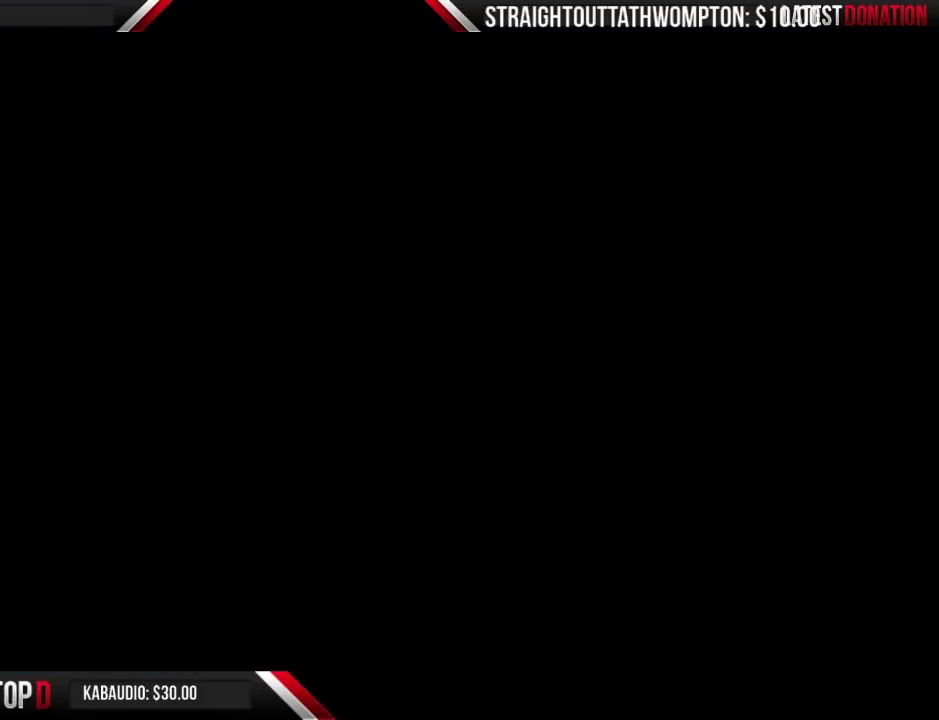
{"buttons": ["B", "DPAD_RIGHT"], "events": []}
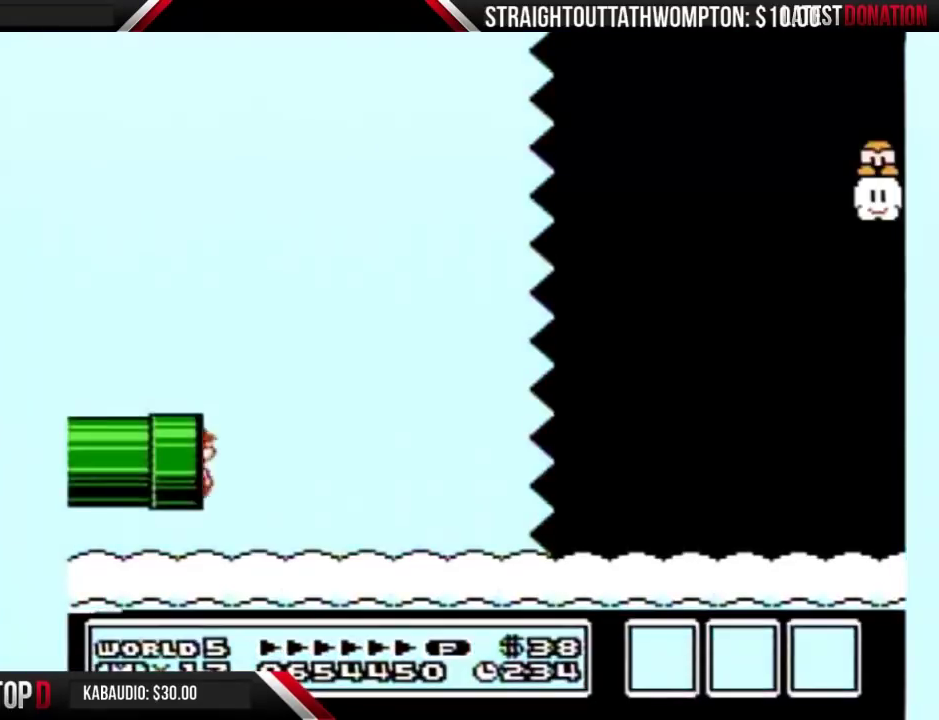
{"buttons": ["B", "DPAD_RIGHT"], "events": []}
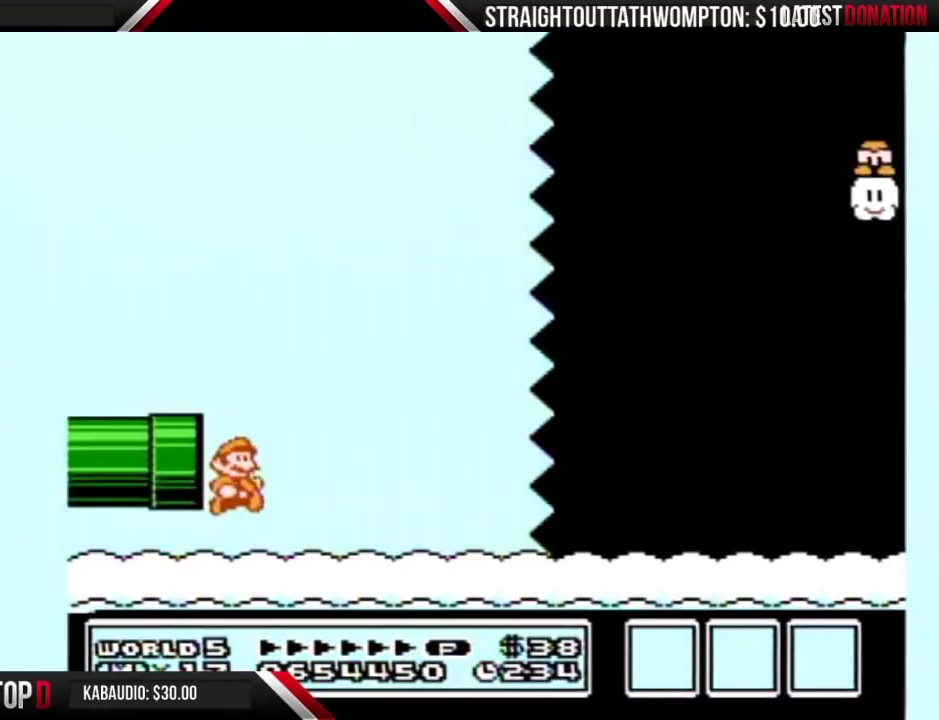
{"buttons": ["B", "DPAD_RIGHT"], "events": []}
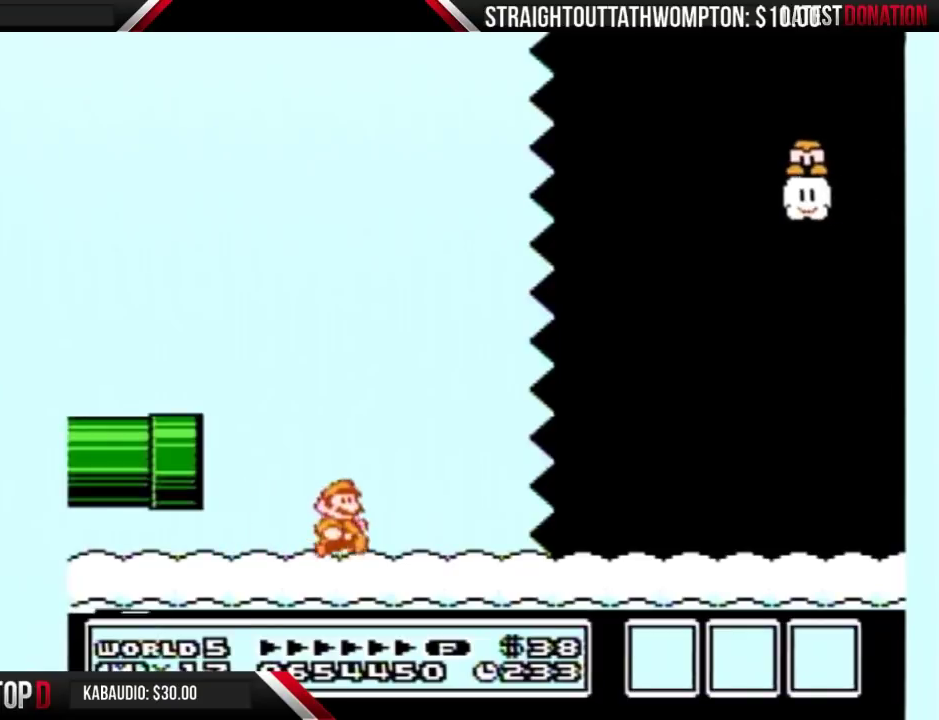
{"buttons": ["B", "DPAD_RIGHT"], "events": []}
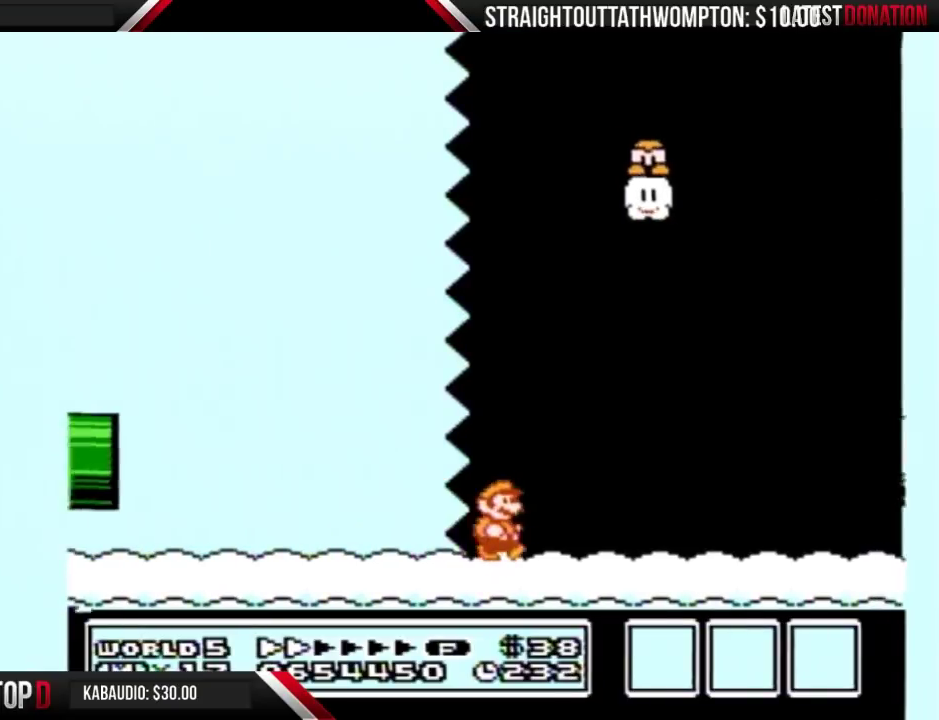
{"buttons": ["B", "DPAD_RIGHT"], "events": []}
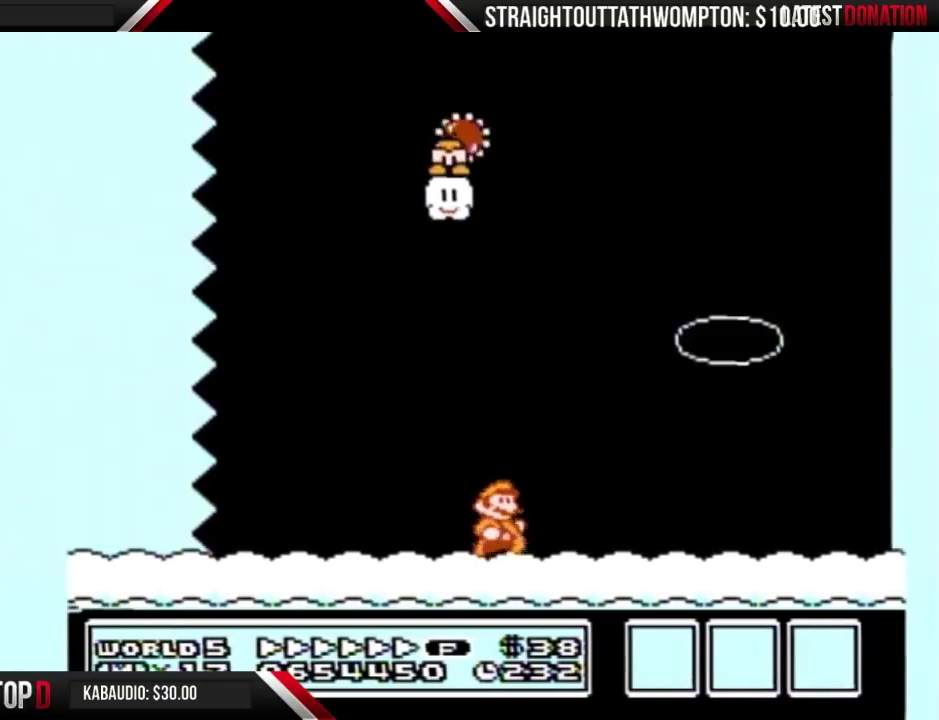
{"buttons": ["A", "B", "DPAD_RIGHT"], "events": [[433, "A", "down"]]}
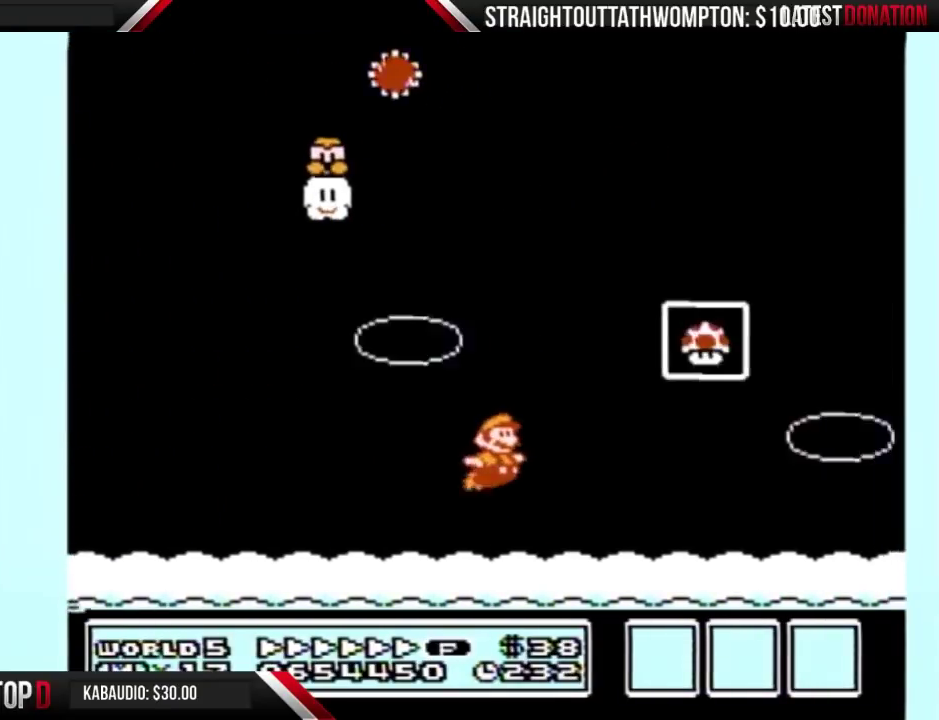
{"buttons": [], "events": [[167, "A", "up"], [200, "B", "up"], [300, "DPAD_RIGHT", "up"]]}
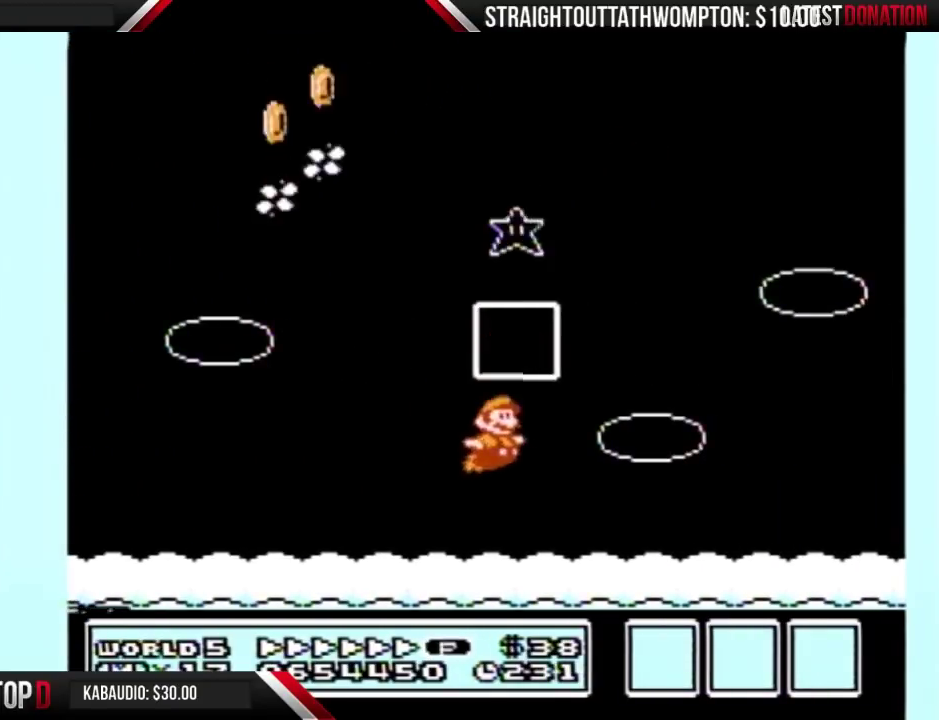
{"buttons": [], "events": []}
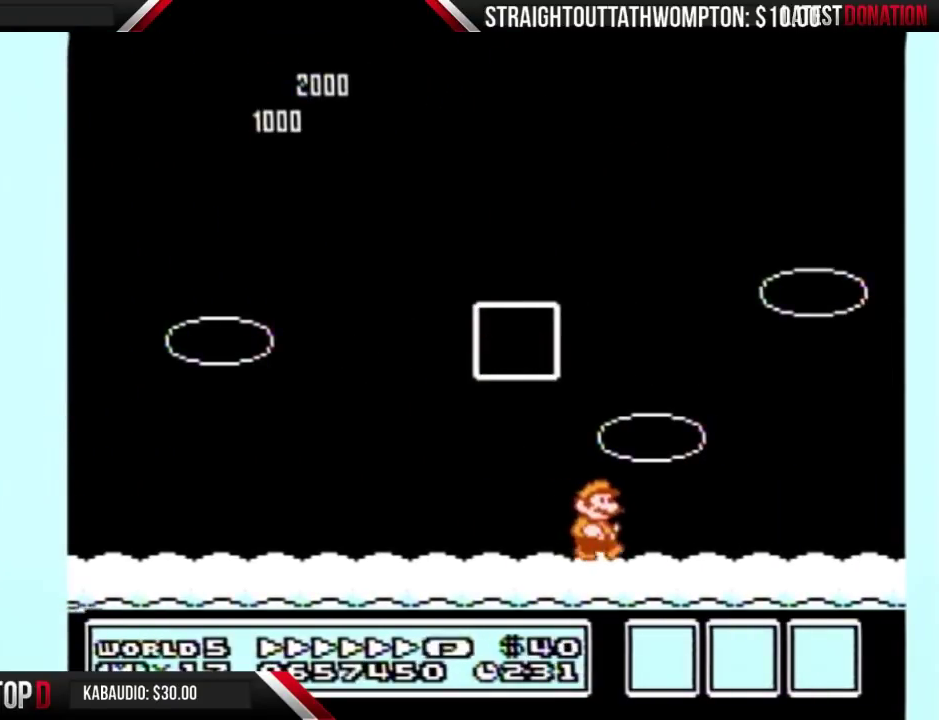
{"buttons": [], "events": []}